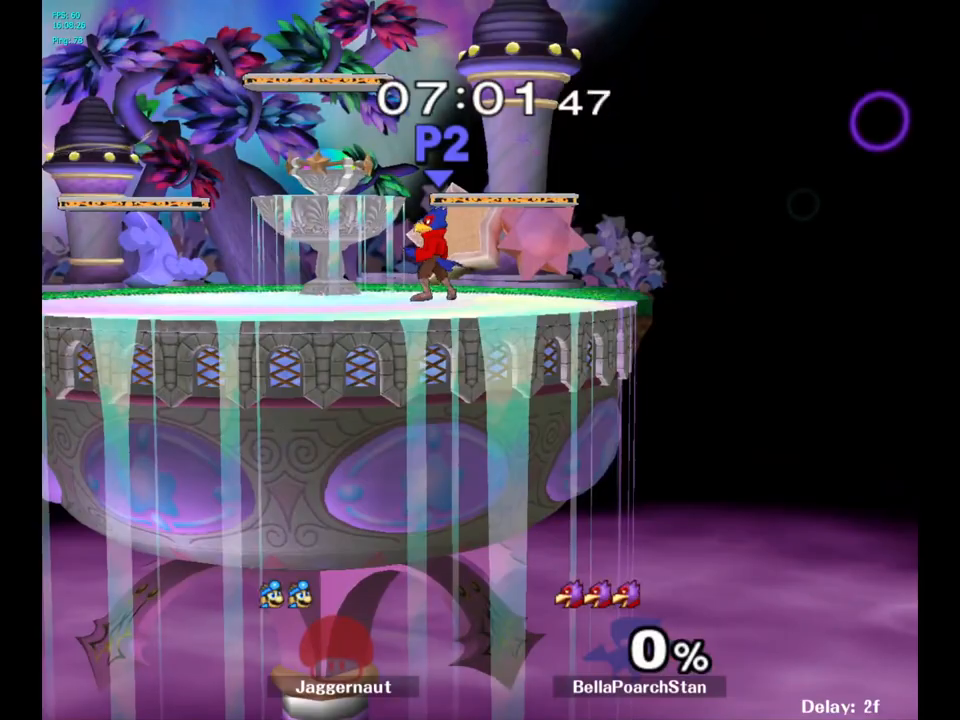
Gameplay with a controller (Nintendo layout); each line is a JSON object with the inputs held at the frame after it. "events" lists button and stick changes between this image and that frame as [ms after this image, input, new state], when the widget could be followed in between. Not read: L3 R3.
{"buttons": [], "left_stick": "center", "right_stick": "center", "events": [[233, "R1", "down"], [283, "L1", "down"], [400, "L1", "up"], [467, "R1", "up"]]}
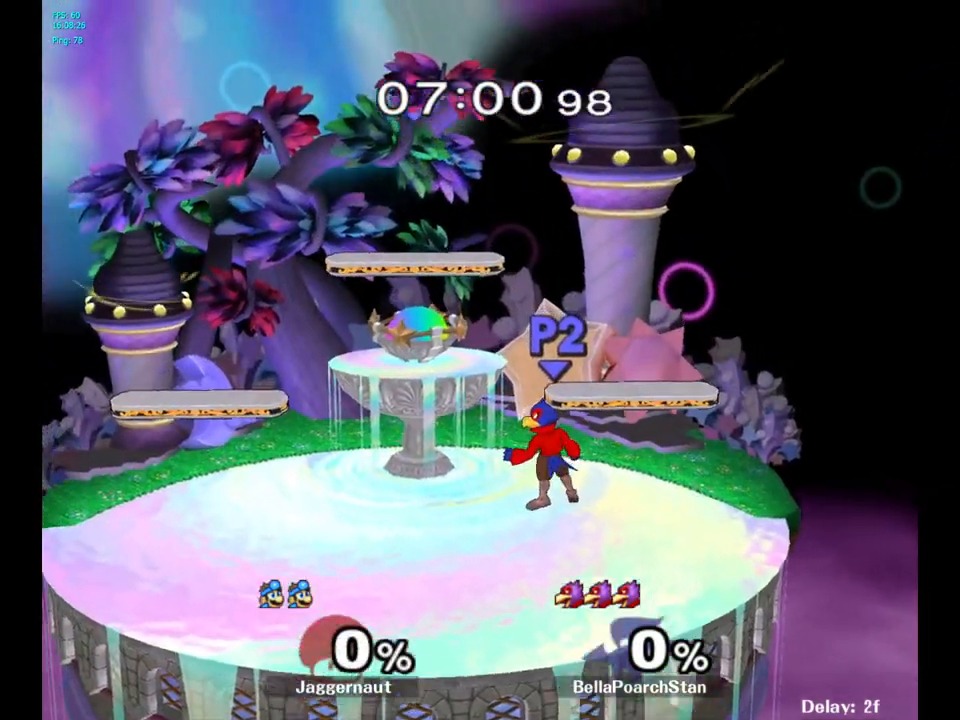
{"buttons": [], "left_stick": "right", "right_stick": "center", "events": [[117, "left_stick", "right"]]}
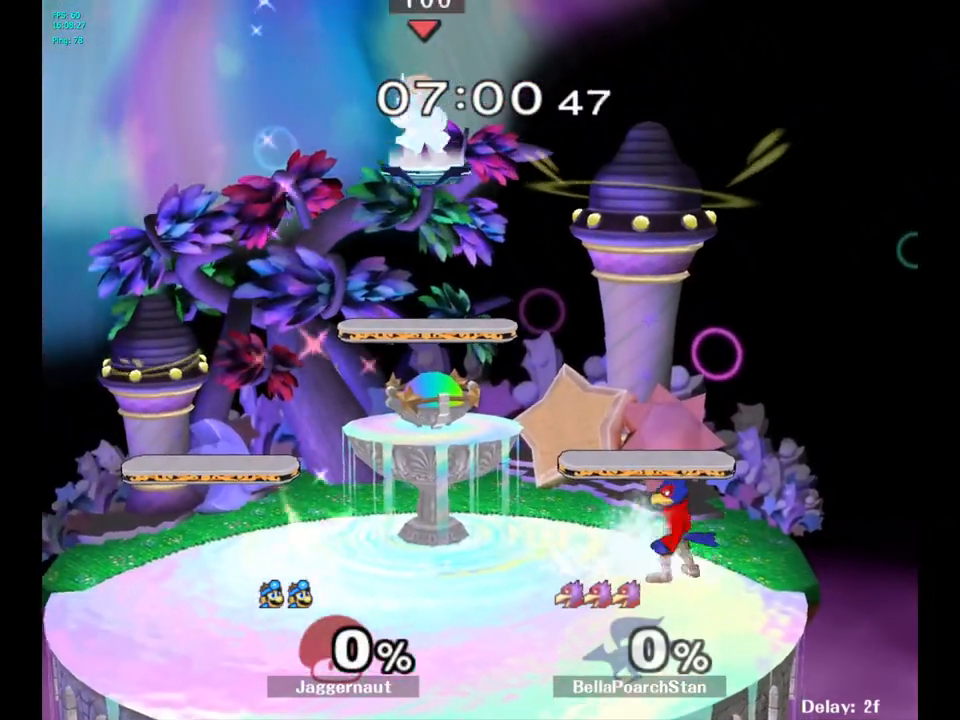
{"buttons": [], "left_stick": "down-right", "right_stick": "center", "events": [[383, "left_stick", "down-right"]]}
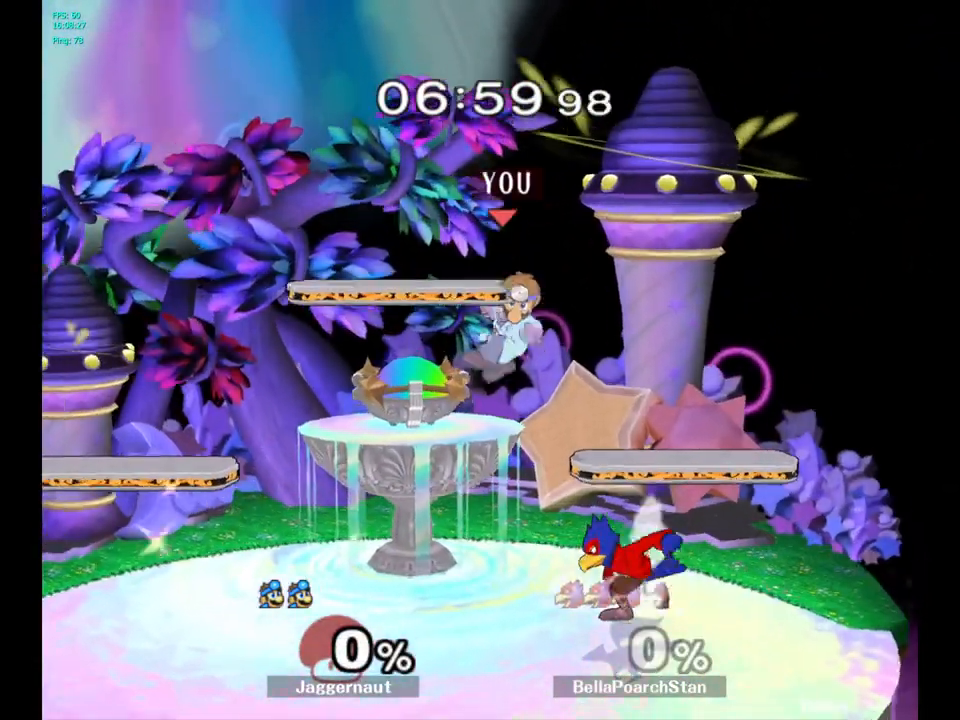
{"buttons": [], "left_stick": "up-right", "right_stick": "center", "events": [[117, "right_stick", "right"], [200, "right_stick", "center"], [300, "R1", "down"], [400, "left_stick", "up-right"], [467, "R1", "up"]]}
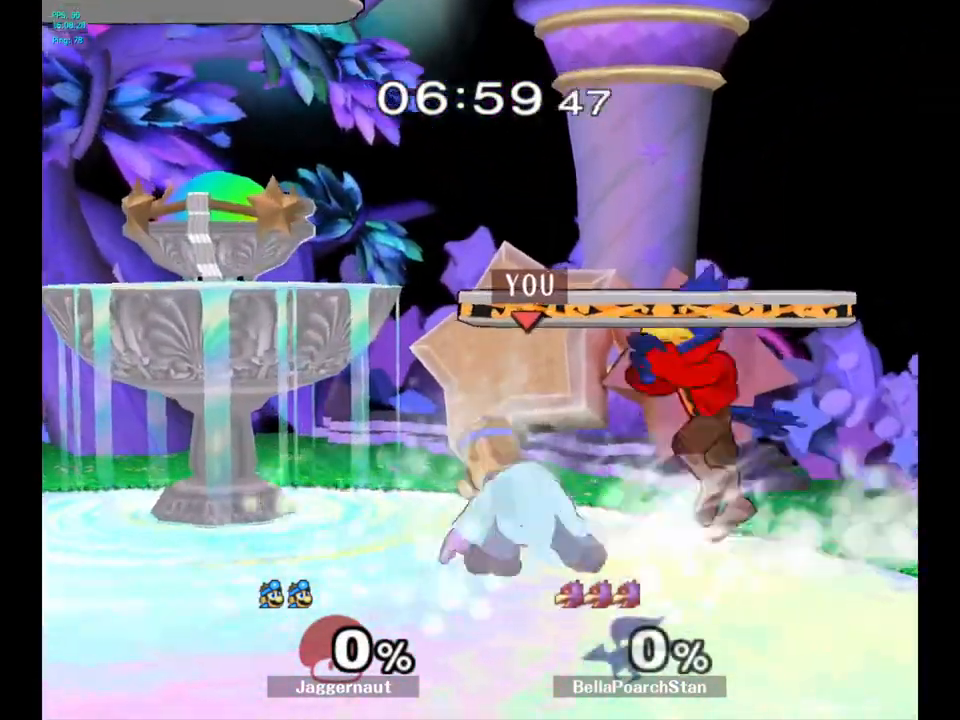
{"buttons": [], "left_stick": "center", "right_stick": "center", "events": [[183, "A", "down"], [200, "left_stick", "up"], [317, "A", "up"], [433, "left_stick", "center"]]}
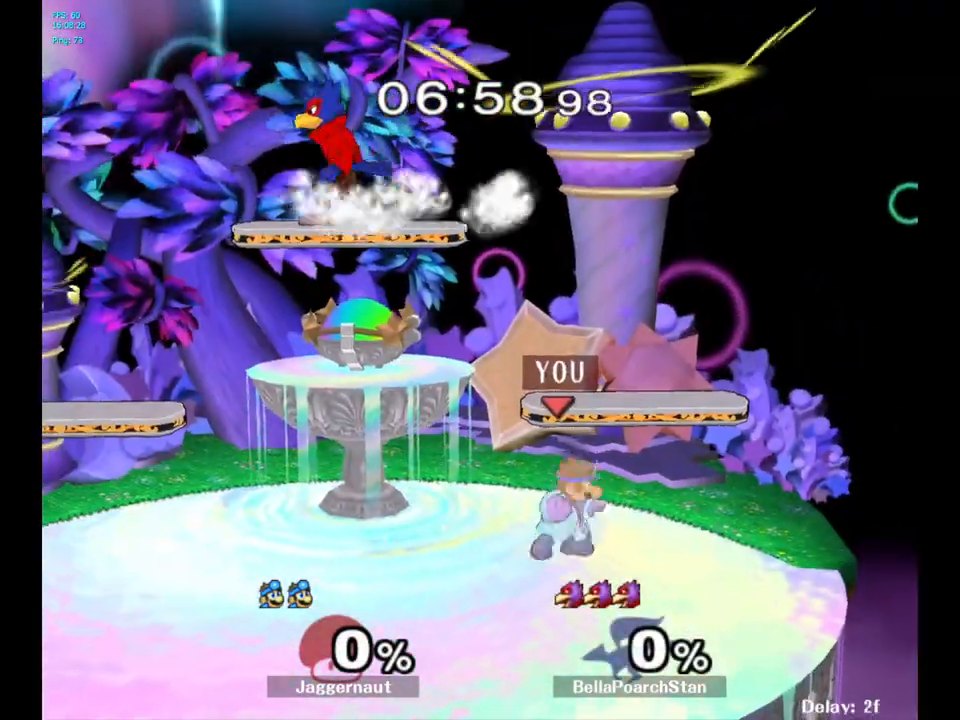
{"buttons": ["A"], "left_stick": "center", "right_stick": "center", "events": [[200, "left_stick", "left"], [283, "Y", "down"], [333, "left_stick", "center"], [383, "A", "down"], [500, "Y", "up"]]}
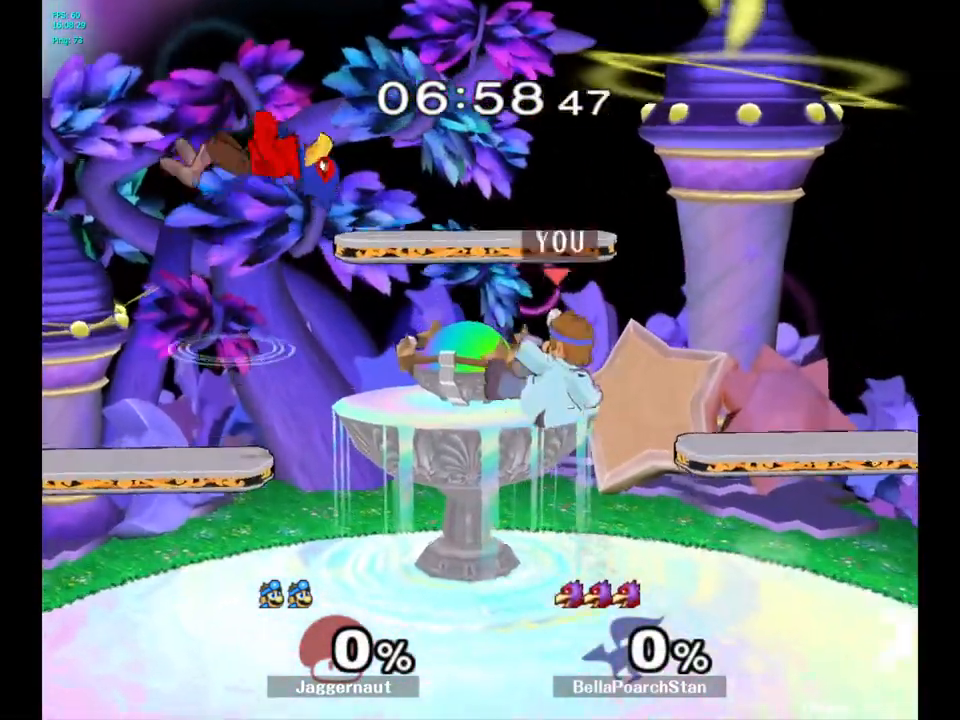
{"buttons": [], "left_stick": "right", "right_stick": "center", "events": [[33, "left_stick", "right"], [100, "A", "up"]]}
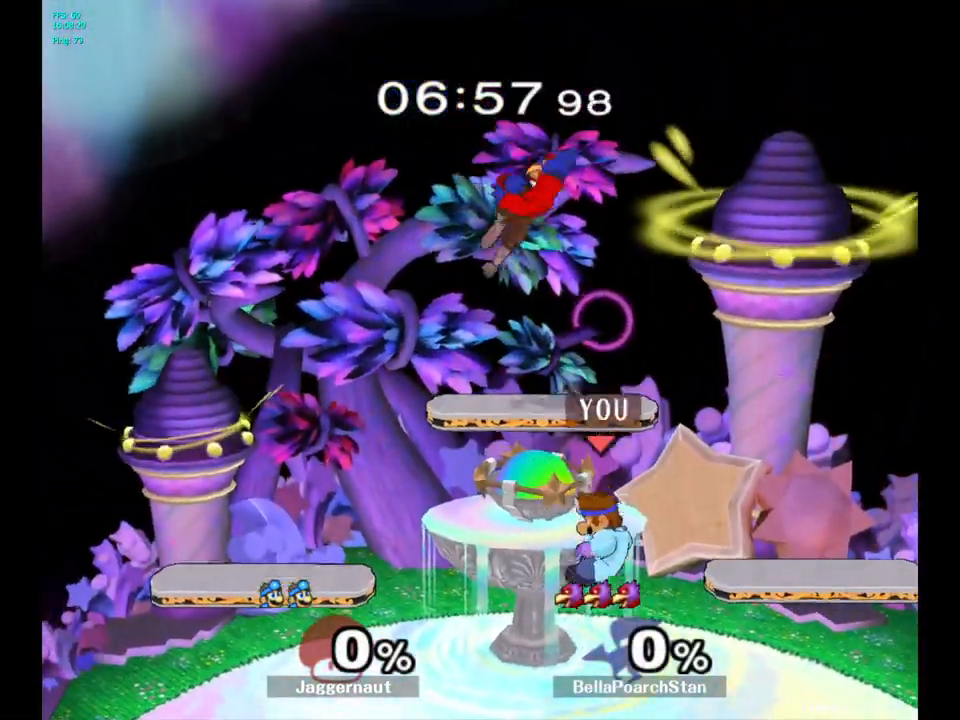
{"buttons": [], "left_stick": "up", "right_stick": "center", "events": [[50, "left_stick", "center"], [200, "left_stick", "up"], [333, "A", "down"], [500, "A", "up"]]}
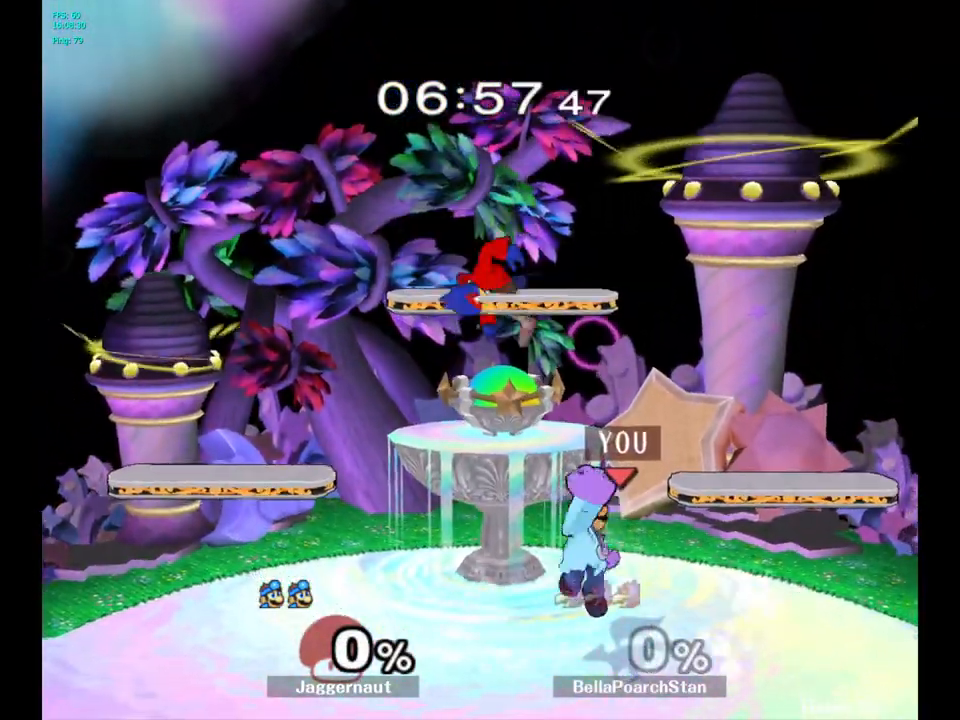
{"buttons": ["A"], "left_stick": "up", "right_stick": "center", "events": [[367, "A", "down"]]}
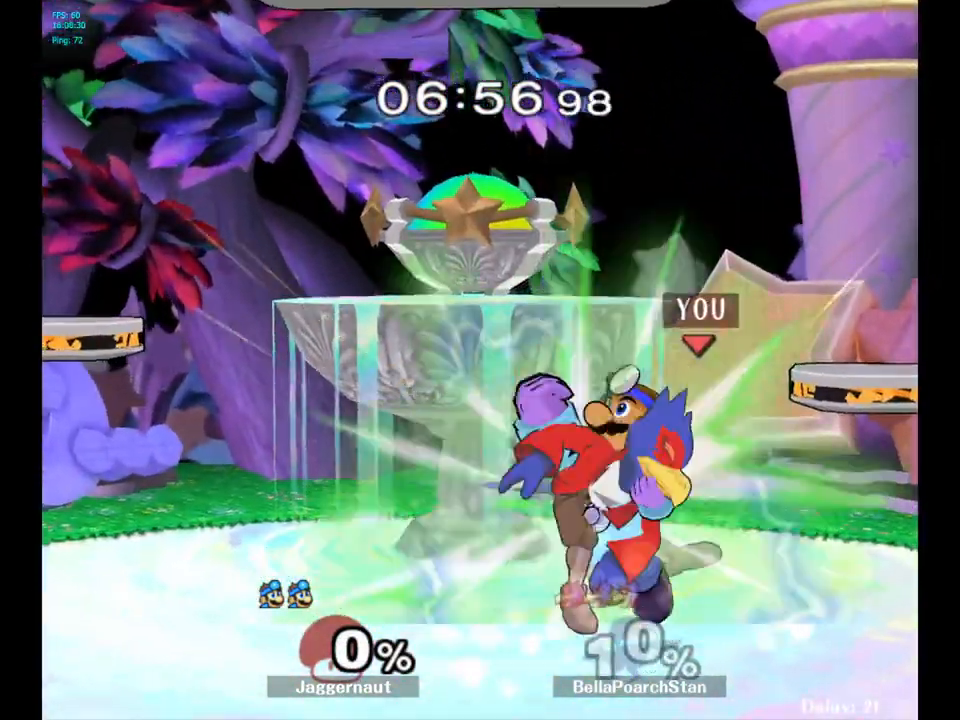
{"buttons": ["A"], "left_stick": "center", "right_stick": "center", "events": [[17, "A", "up"], [133, "left_stick", "center"], [433, "A", "down"]]}
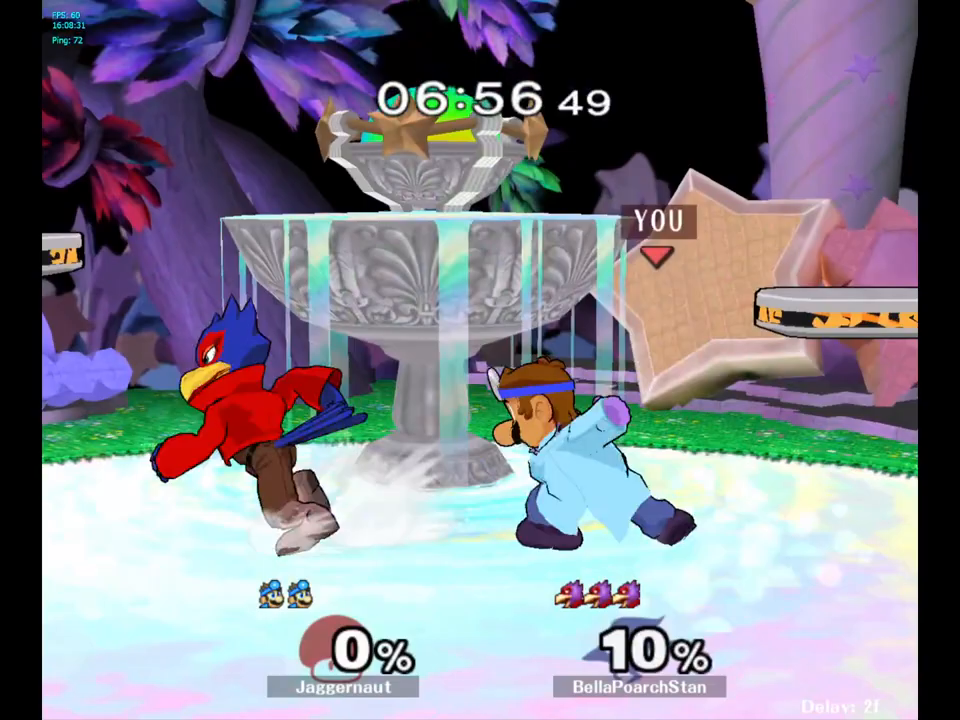
{"buttons": [], "left_stick": "center", "right_stick": "center", "events": [[67, "A", "up"], [200, "A", "down"], [317, "A", "up"]]}
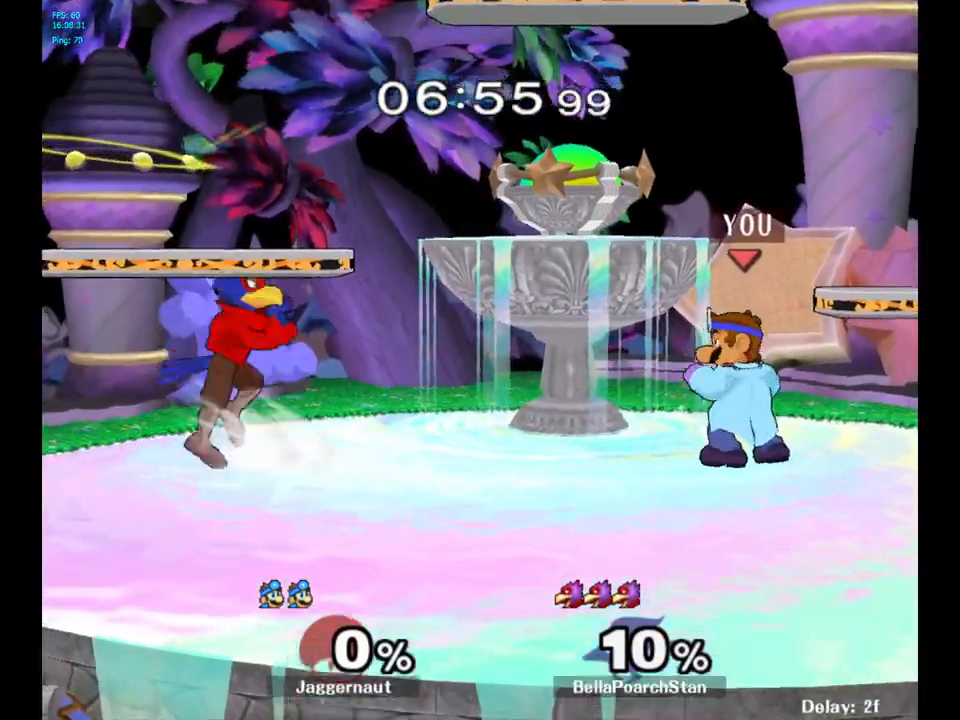
{"buttons": [], "left_stick": "up-left", "right_stick": "center", "events": [[100, "left_stick", "left"], [150, "Y", "down"], [183, "Y", "up"], [183, "left_stick", "center"], [250, "A", "down"], [350, "A", "up"], [400, "left_stick", "up-left"]]}
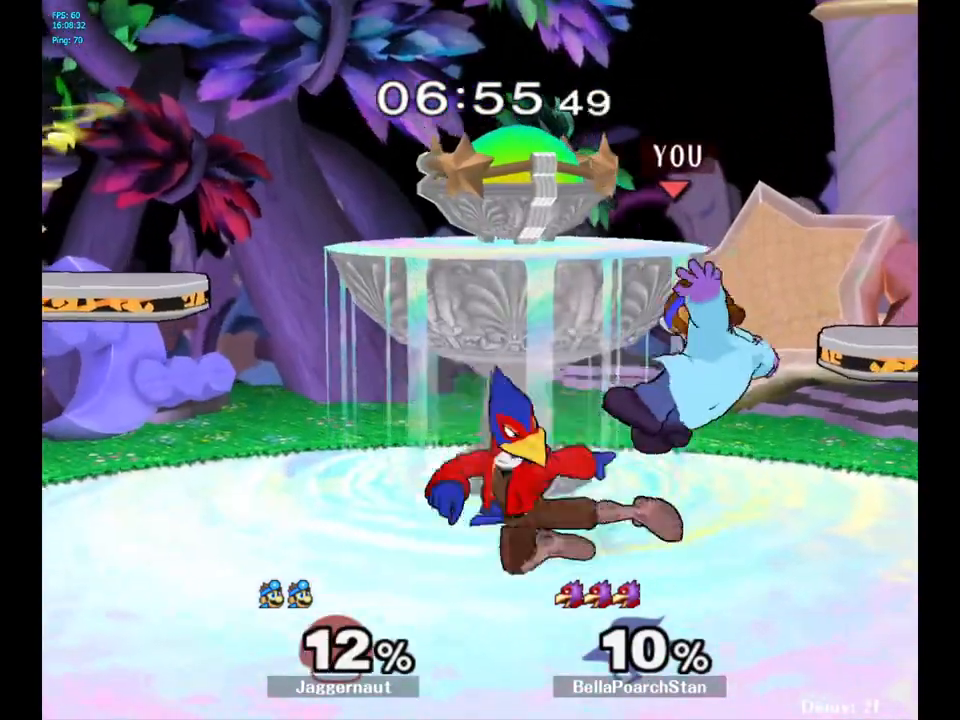
{"buttons": [], "left_stick": "center", "right_stick": "center", "events": [[67, "left_stick", "center"], [267, "A", "down"], [400, "A", "up"]]}
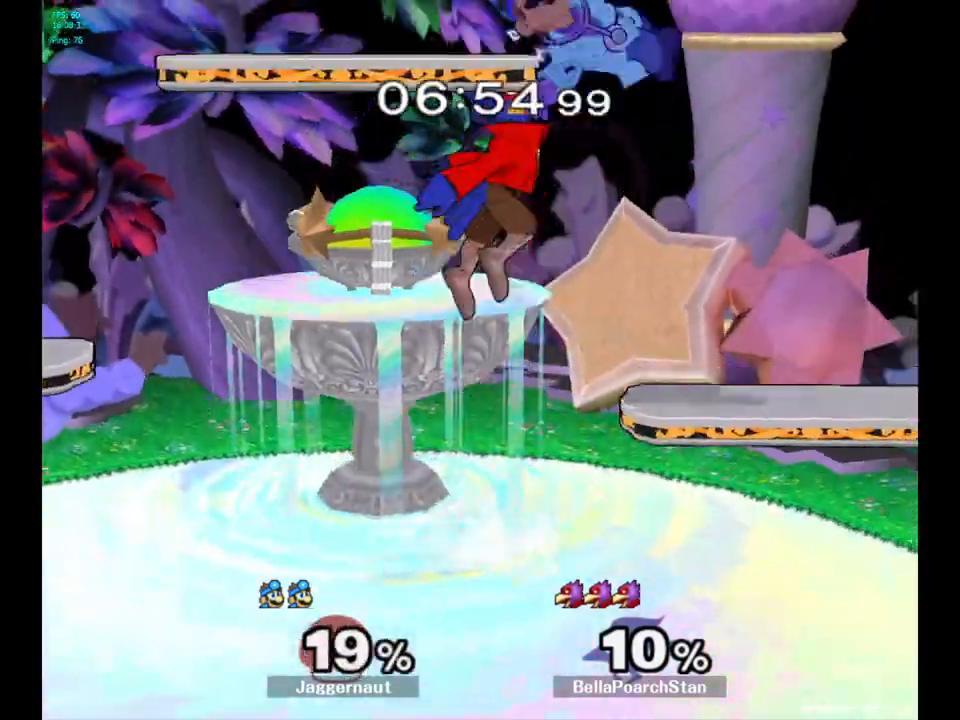
{"buttons": [], "left_stick": "right", "right_stick": "center", "events": [[150, "left_stick", "right"]]}
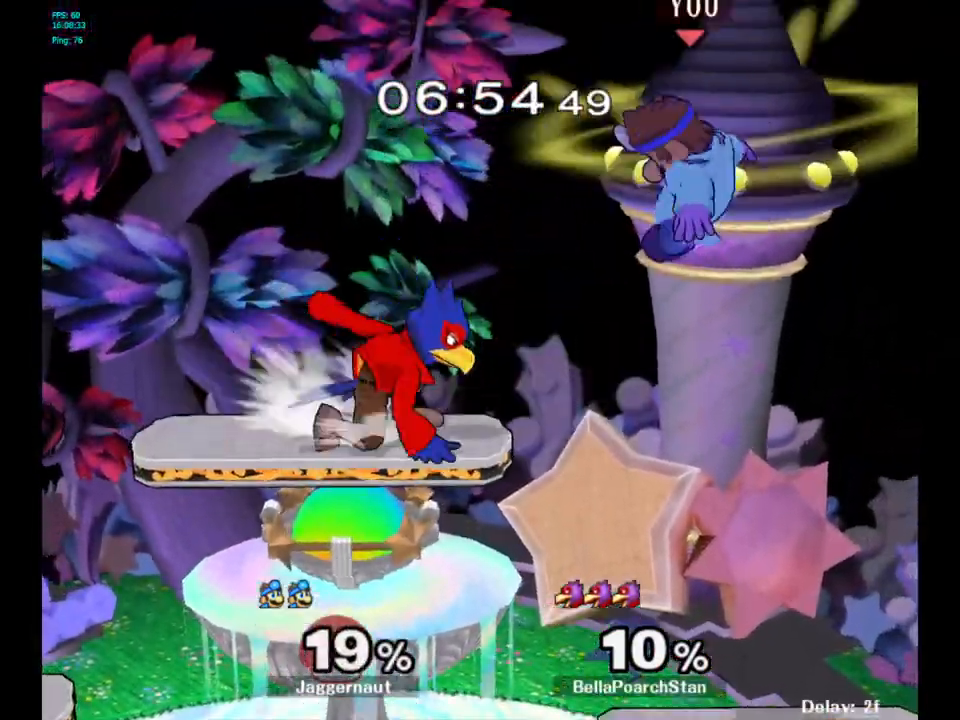
{"buttons": [], "left_stick": "up", "right_stick": "center", "events": [[50, "left_stick", "center"], [150, "Y", "down"], [233, "left_stick", "up-right"], [250, "Y", "up"], [333, "Y", "down"], [350, "left_stick", "up"], [450, "Y", "up"]]}
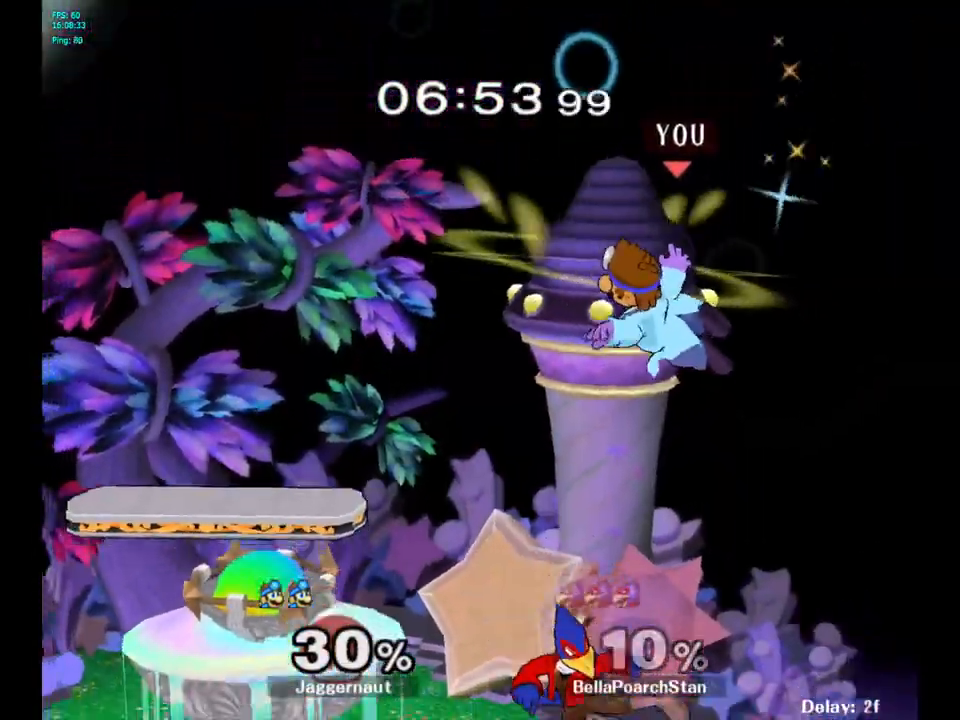
{"buttons": [], "left_stick": "center", "right_stick": "center", "events": [[17, "left_stick", "center"], [67, "Y", "down"], [133, "Y", "up"], [200, "Y", "down"], [200, "left_stick", "up"], [333, "Y", "up"], [383, "left_stick", "up-left"], [500, "left_stick", "center"]]}
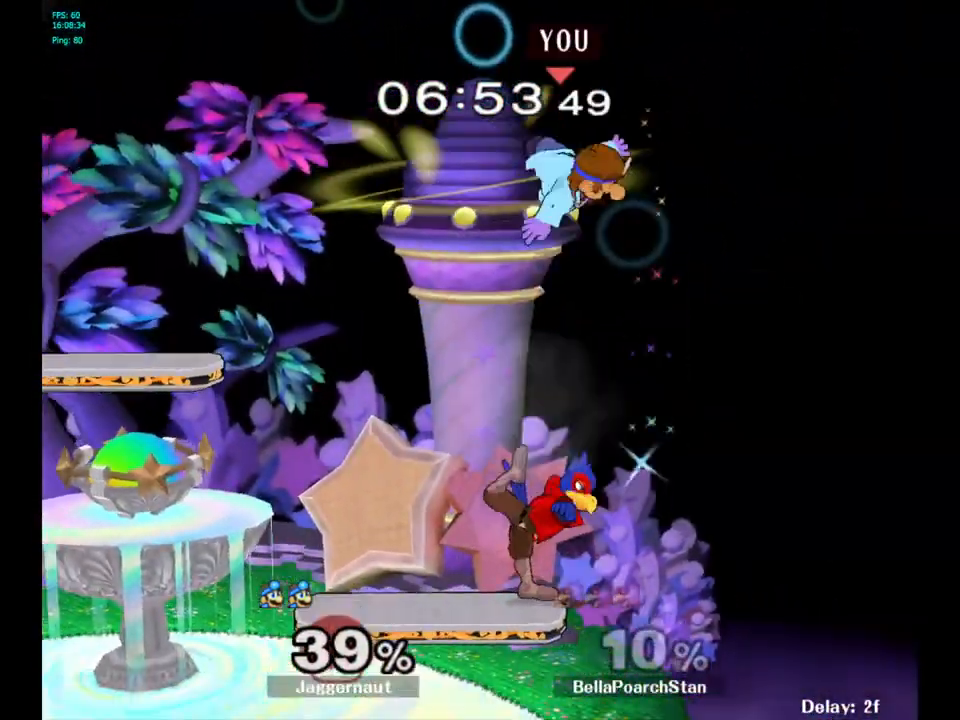
{"buttons": [], "left_stick": "right", "right_stick": "center", "events": [[267, "left_stick", "right"], [367, "left_stick", "left"], [483, "left_stick", "right"]]}
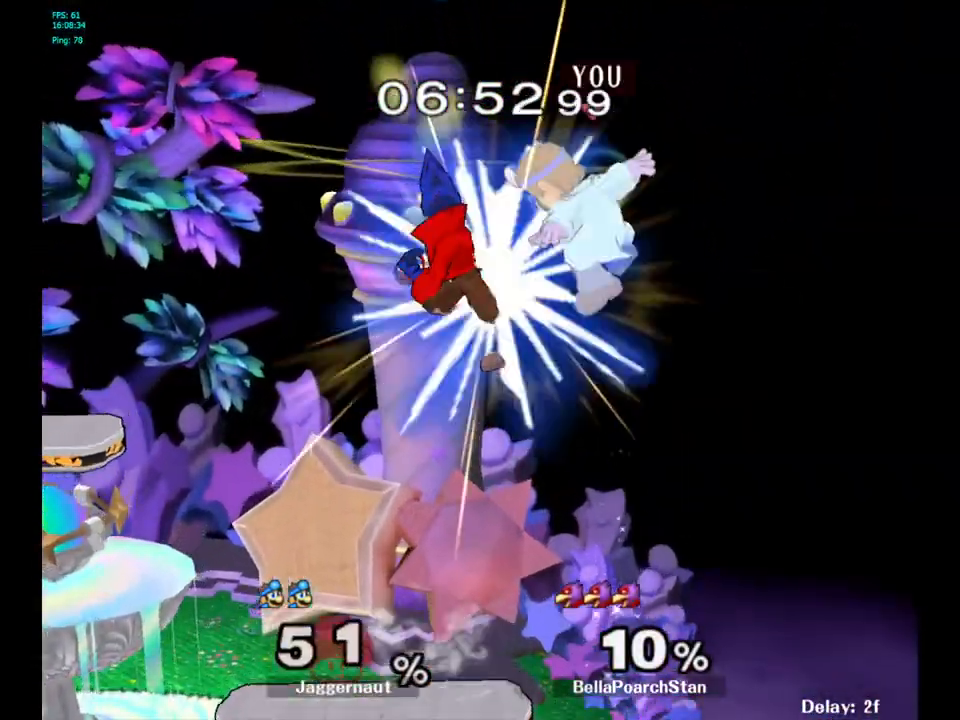
{"buttons": [], "left_stick": "center", "right_stick": "center", "events": [[17, "R1", "down"], [50, "left_stick", "left"], [317, "R1", "up"], [383, "left_stick", "center"]]}
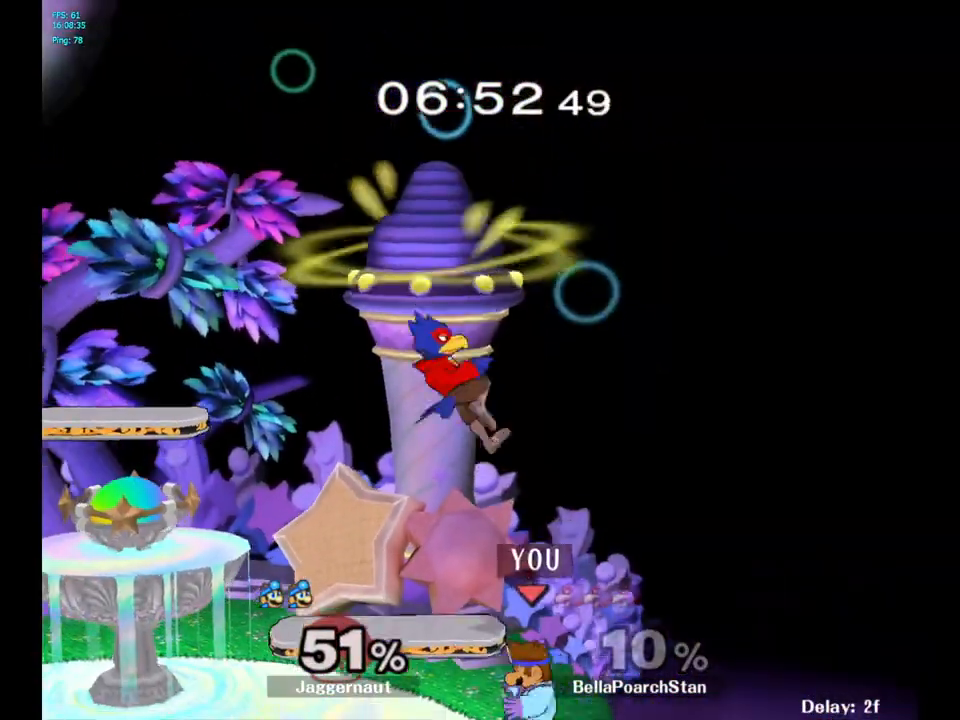
{"buttons": [], "left_stick": "center", "right_stick": "center", "events": [[83, "R1", "down"], [83, "left_stick", "left"], [300, "left_stick", "center"], [500, "R1", "up"]]}
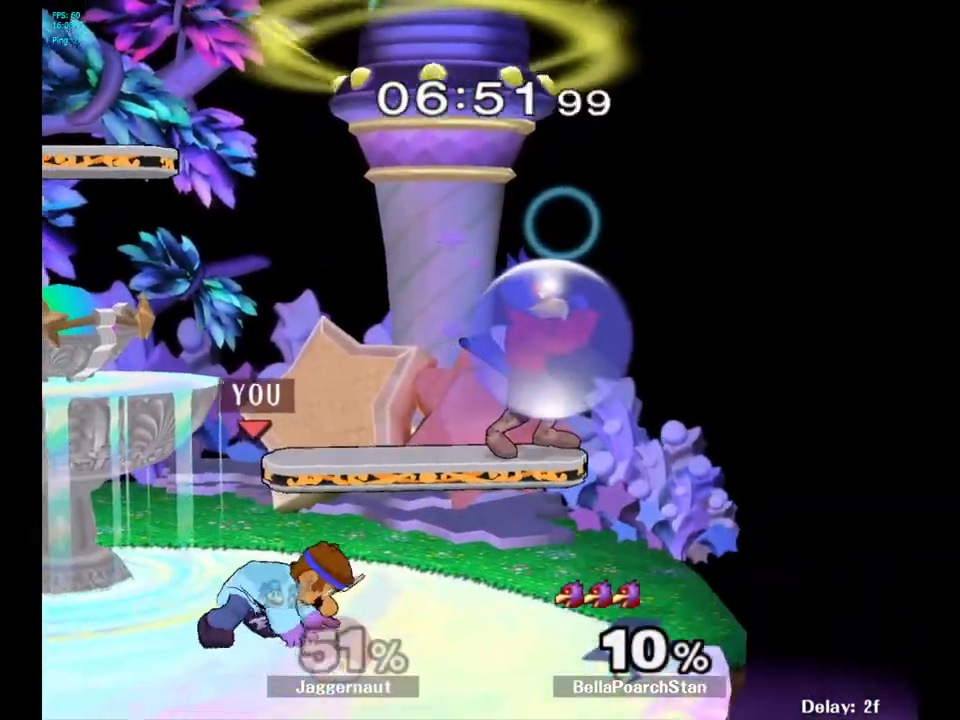
{"buttons": [], "left_stick": "up", "right_stick": "center", "events": [[133, "left_stick", "up-right"], [317, "A", "down"], [317, "left_stick", "up"], [500, "A", "up"]]}
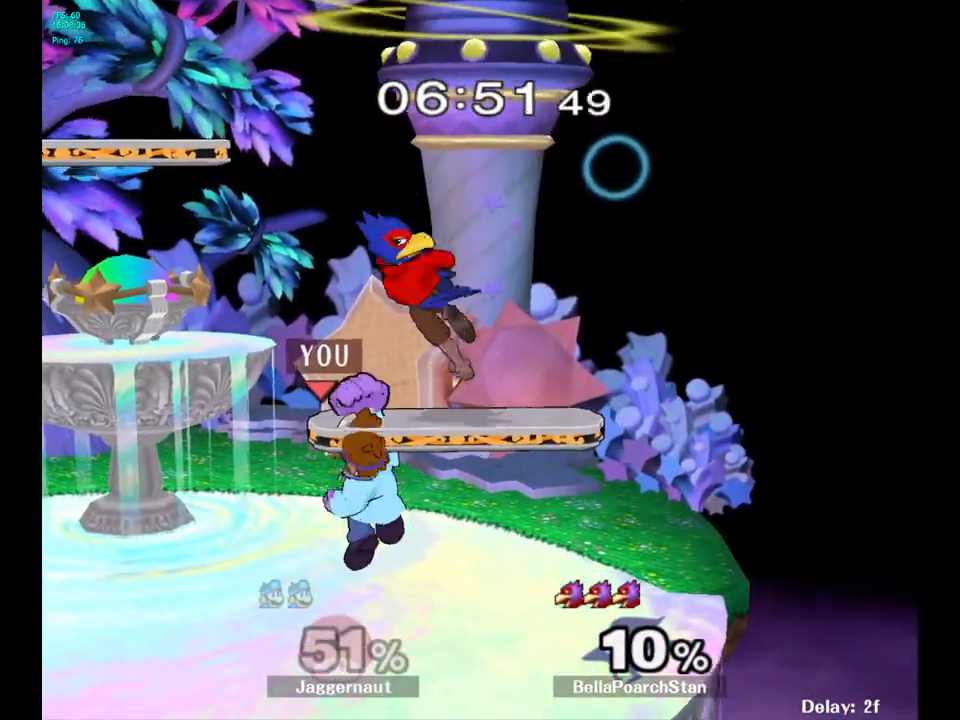
{"buttons": [], "left_stick": "center", "right_stick": "center", "events": [[467, "left_stick", "center"]]}
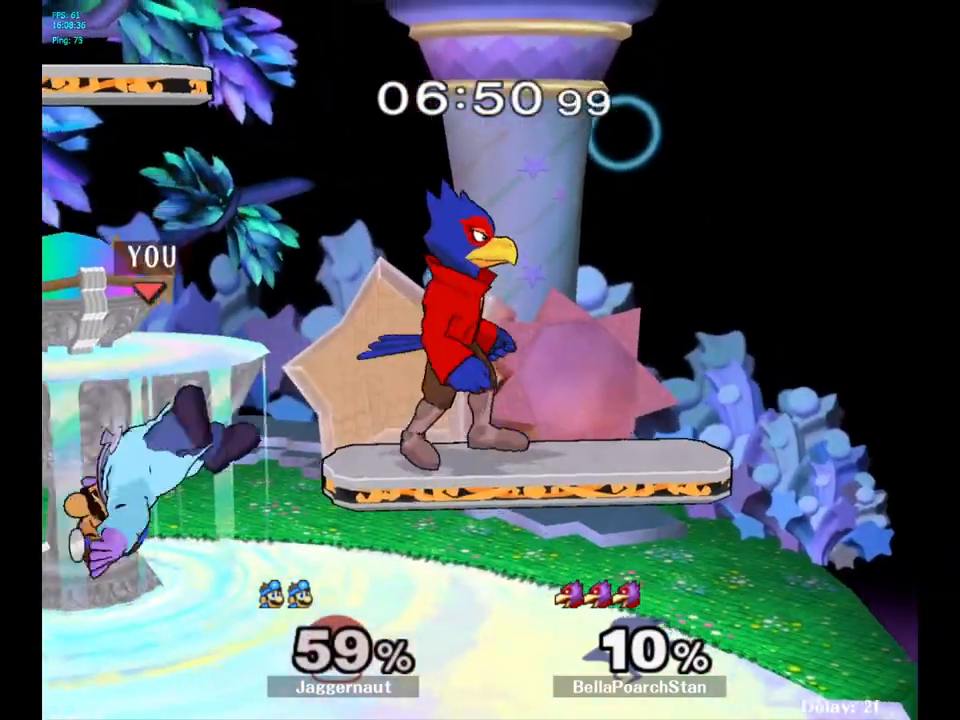
{"buttons": [], "left_stick": "left", "right_stick": "center", "events": [[67, "left_stick", "down"], [83, "R1", "down"], [300, "left_stick", "left"], [350, "R1", "up"]]}
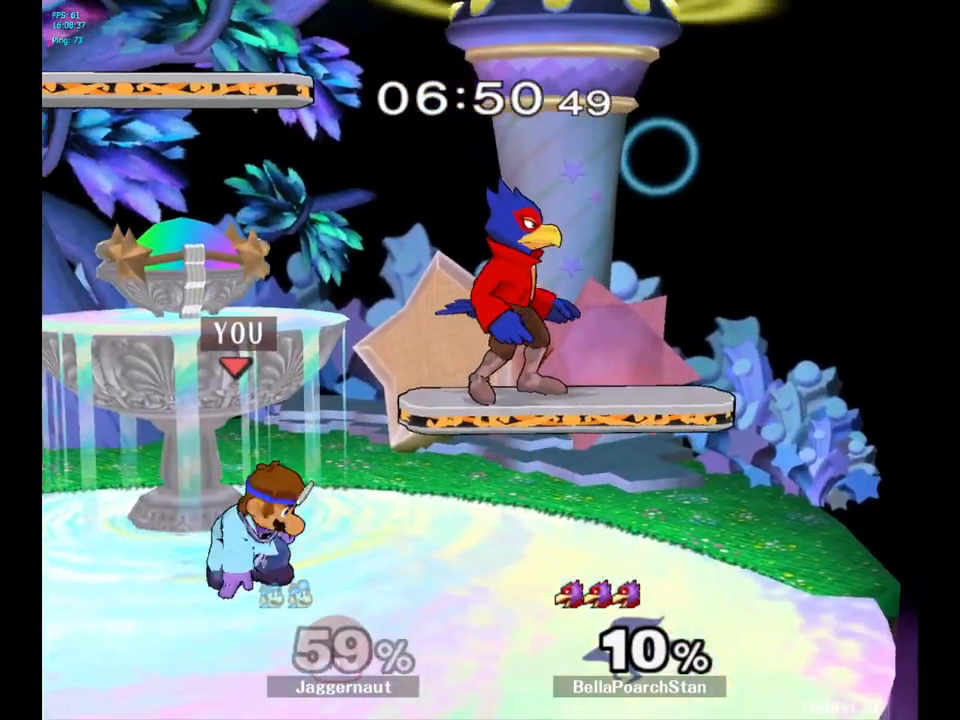
{"buttons": [], "left_stick": "up", "right_stick": "center", "events": [[83, "left_stick", "center"], [150, "left_stick", "up"], [200, "A", "down"], [317, "A", "up"]]}
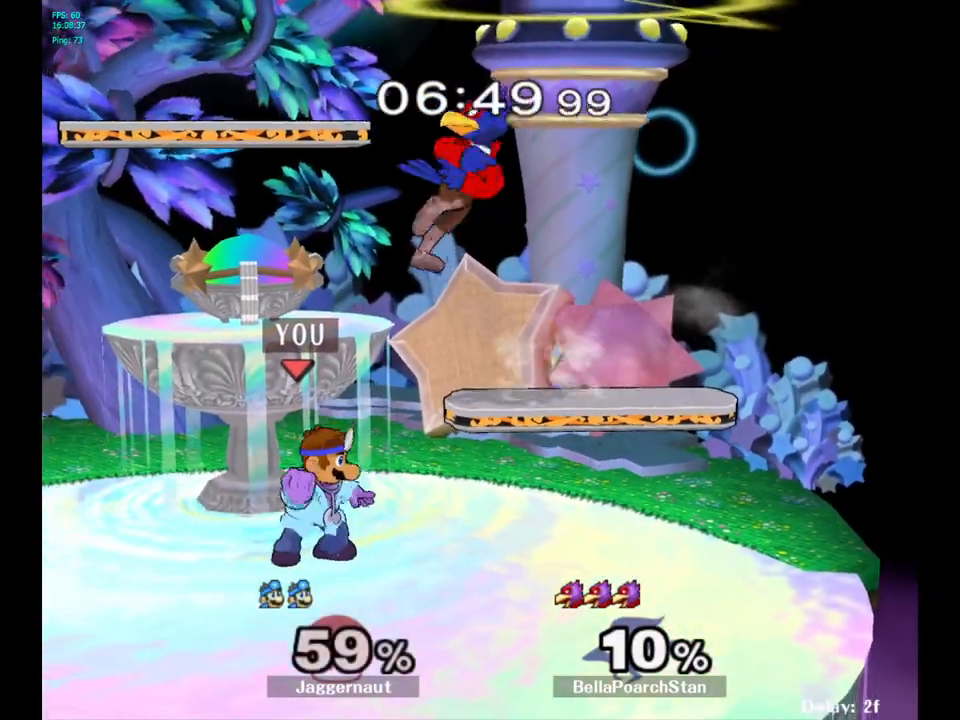
{"buttons": [], "left_stick": "up", "right_stick": "center", "events": [[183, "A", "down"], [300, "A", "up"]]}
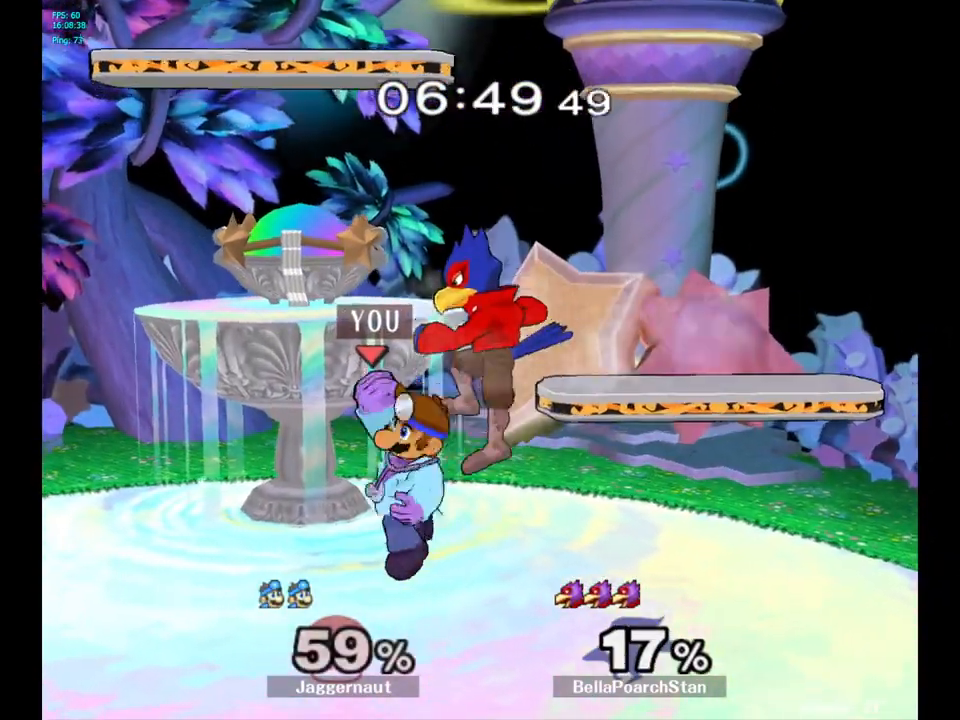
{"buttons": [], "left_stick": "center", "right_stick": "center", "events": [[100, "left_stick", "center"], [267, "A", "down"], [383, "A", "up"]]}
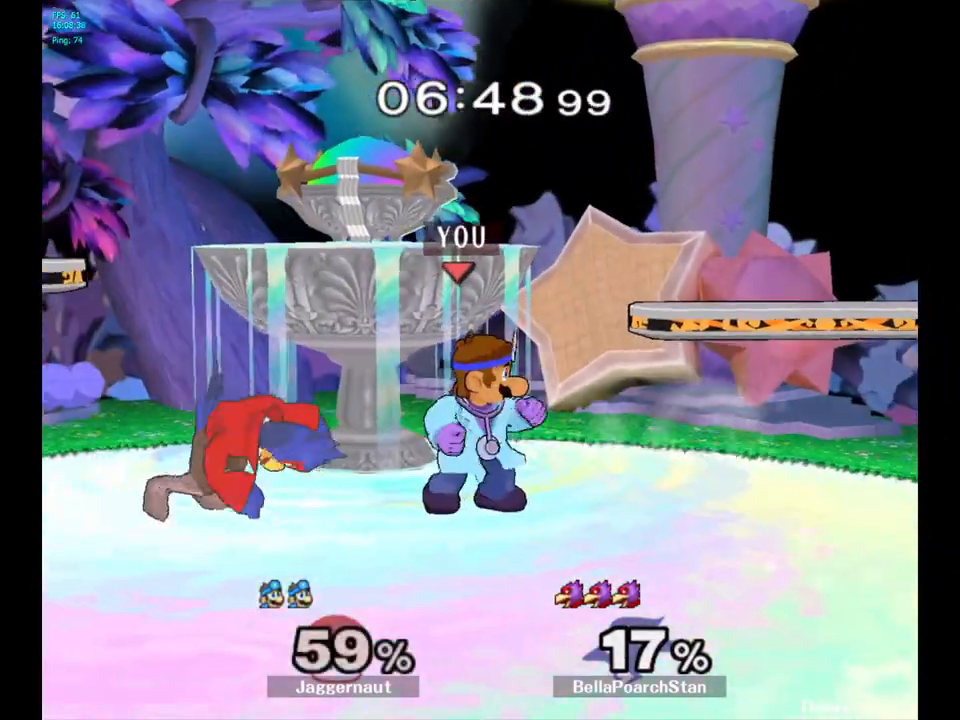
{"buttons": [], "left_stick": "center", "right_stick": "center", "events": [[267, "left_stick", "left"], [350, "A", "down"], [383, "left_stick", "center"], [500, "A", "up"]]}
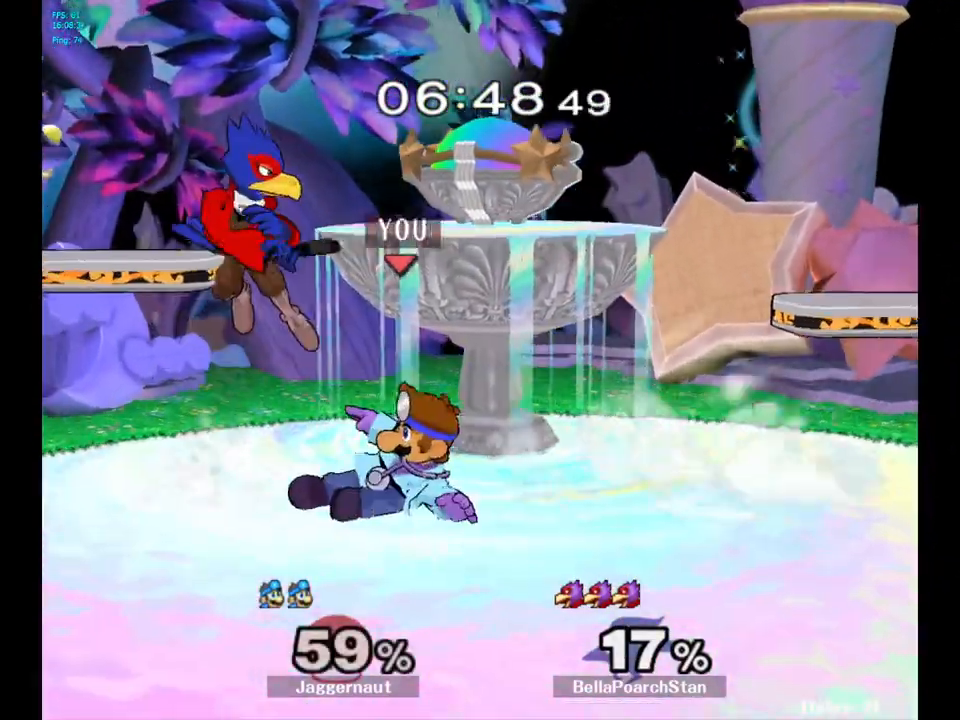
{"buttons": [], "left_stick": "center", "right_stick": "center", "events": []}
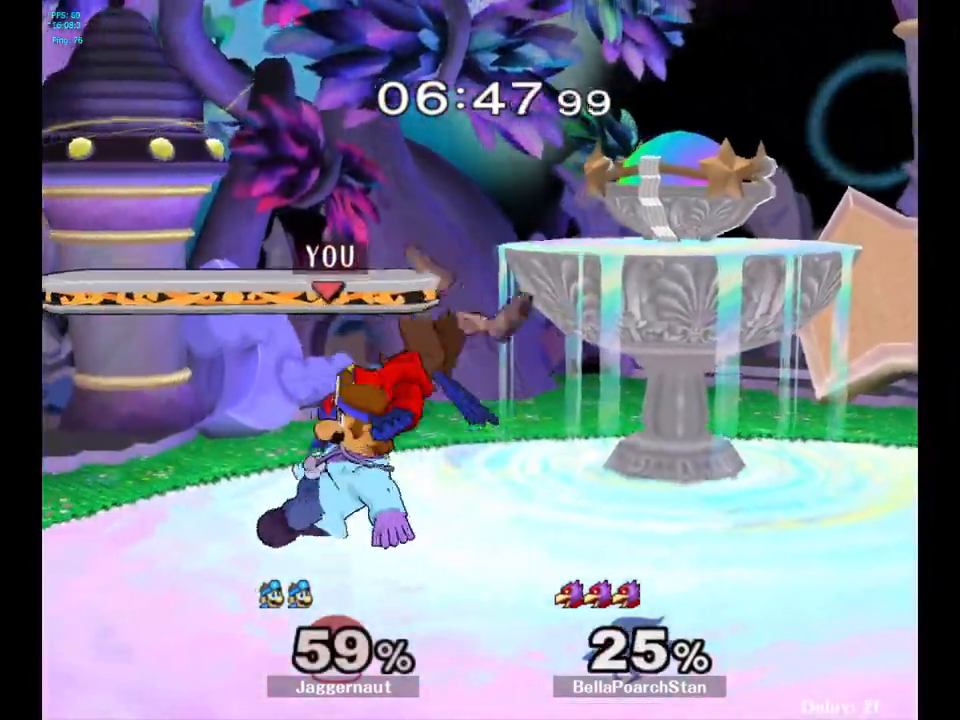
{"buttons": [], "left_stick": "center", "right_stick": "center", "events": [[100, "left_stick", "right"], [150, "A", "down"], [150, "left_stick", "center"], [283, "A", "up"]]}
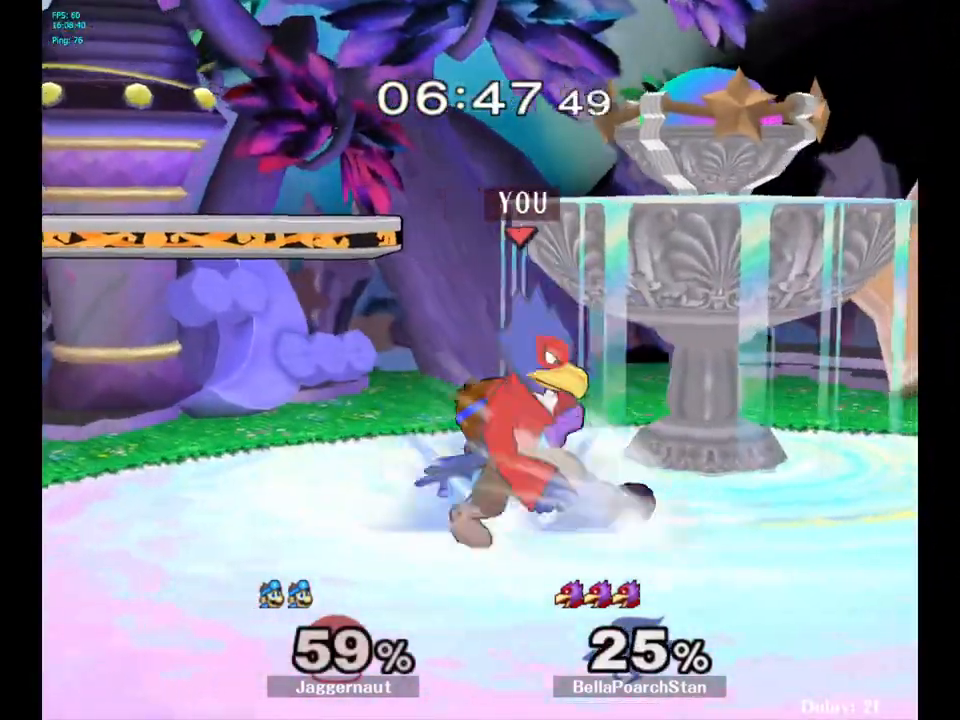
{"buttons": ["R1"], "left_stick": "center", "right_stick": "center", "events": [[250, "R1", "down"]]}
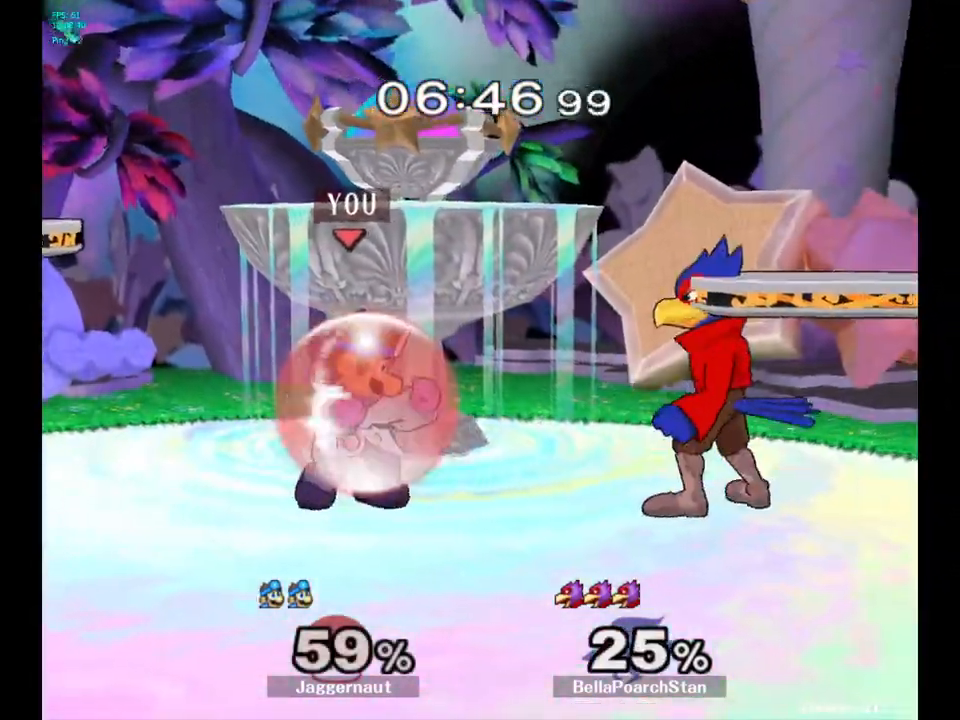
{"buttons": [], "left_stick": "center", "right_stick": "center", "events": [[67, "Y", "down"], [283, "Y", "up"], [317, "R1", "up"], [400, "A", "down"], [500, "A", "up"]]}